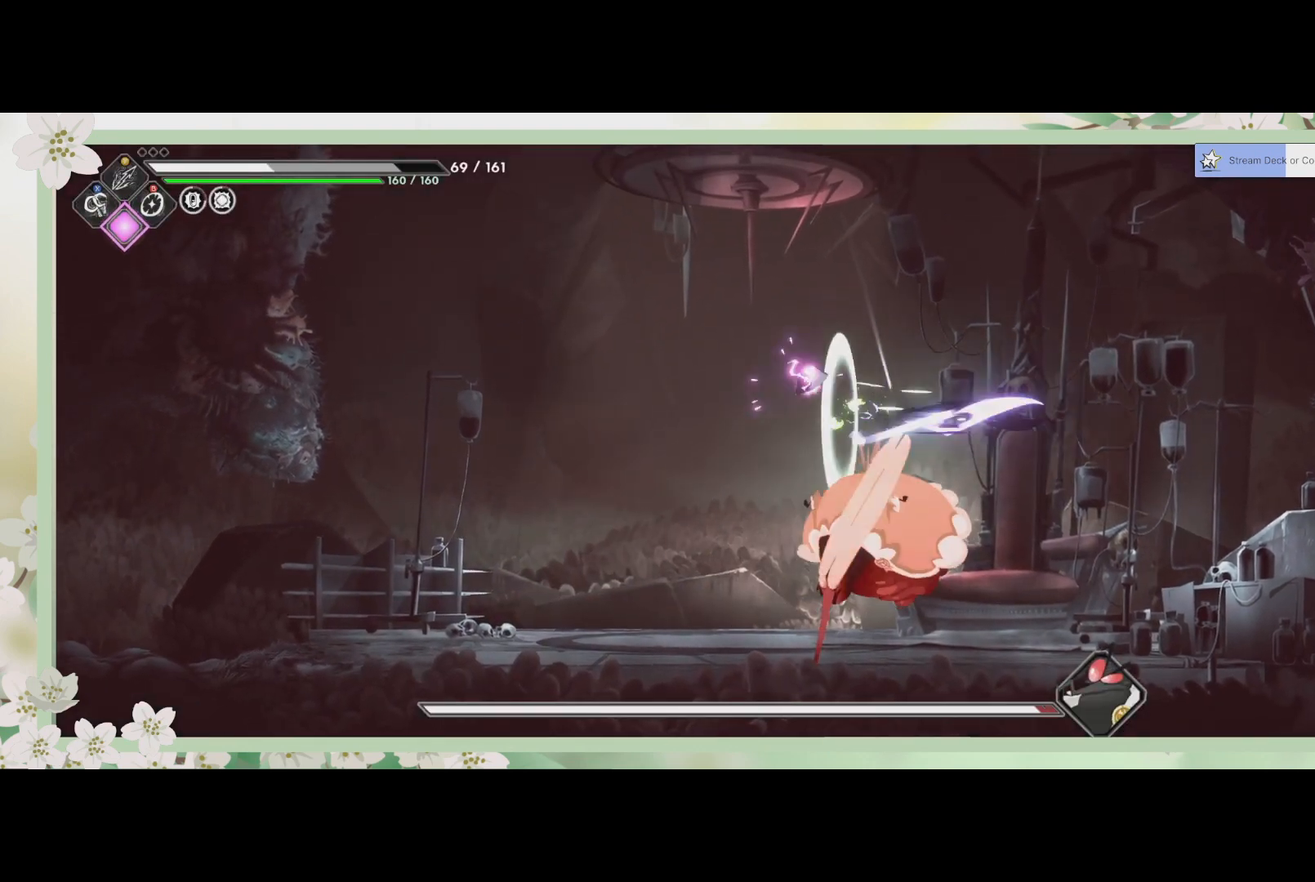
Gameplay with a controller (PlayStation layout); each line is a JSON object with the inputs held at the frame after it. "events" lists button and stick changes between this image and that frame as [ms after this image, input, new state], when the widget could be followed in between. Not read: right_stick.
{"buttons": [], "left_stick": "right", "events": []}
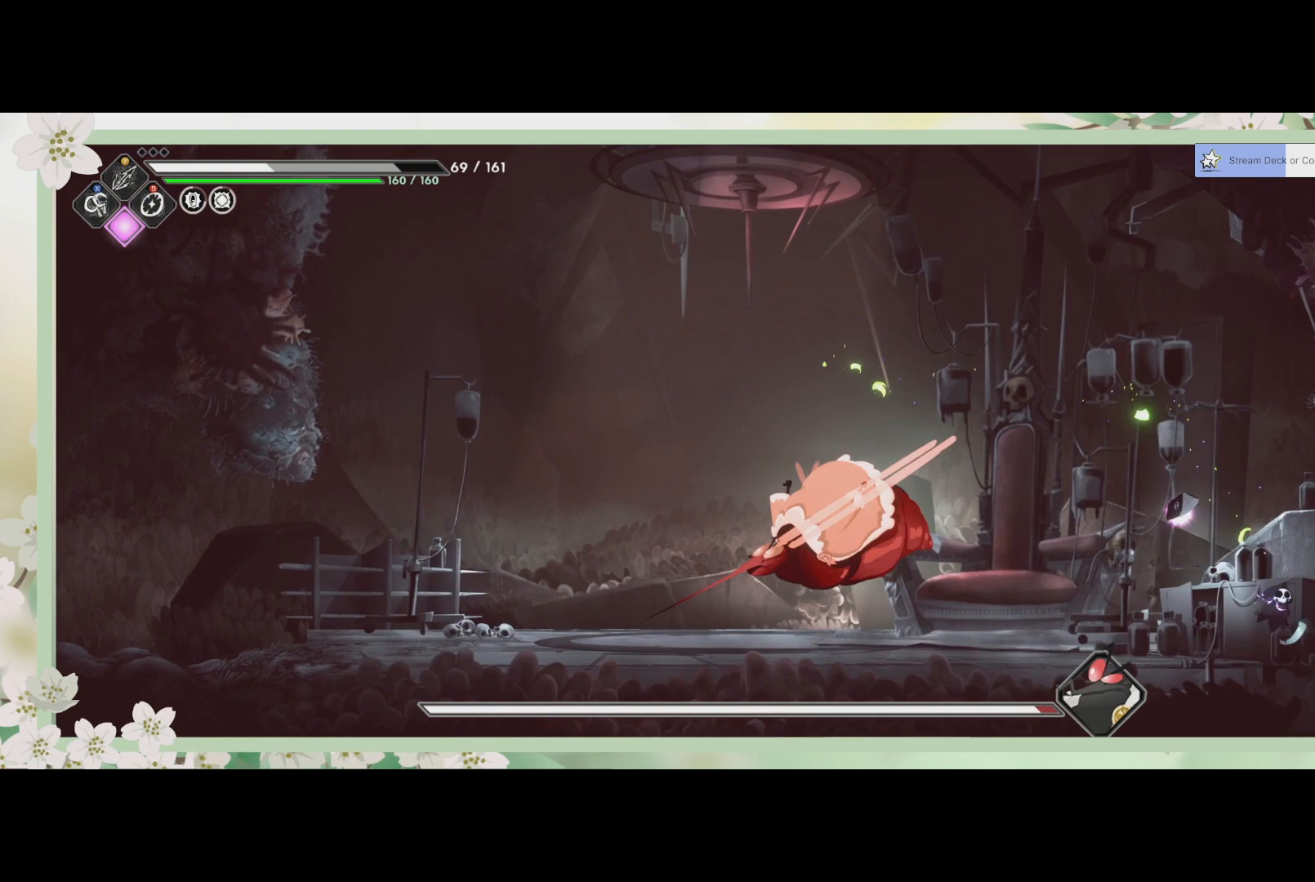
{"buttons": ["R2"], "left_stick": "left", "events": [[100, "left_stick", "left"], [433, "R2", "down"]]}
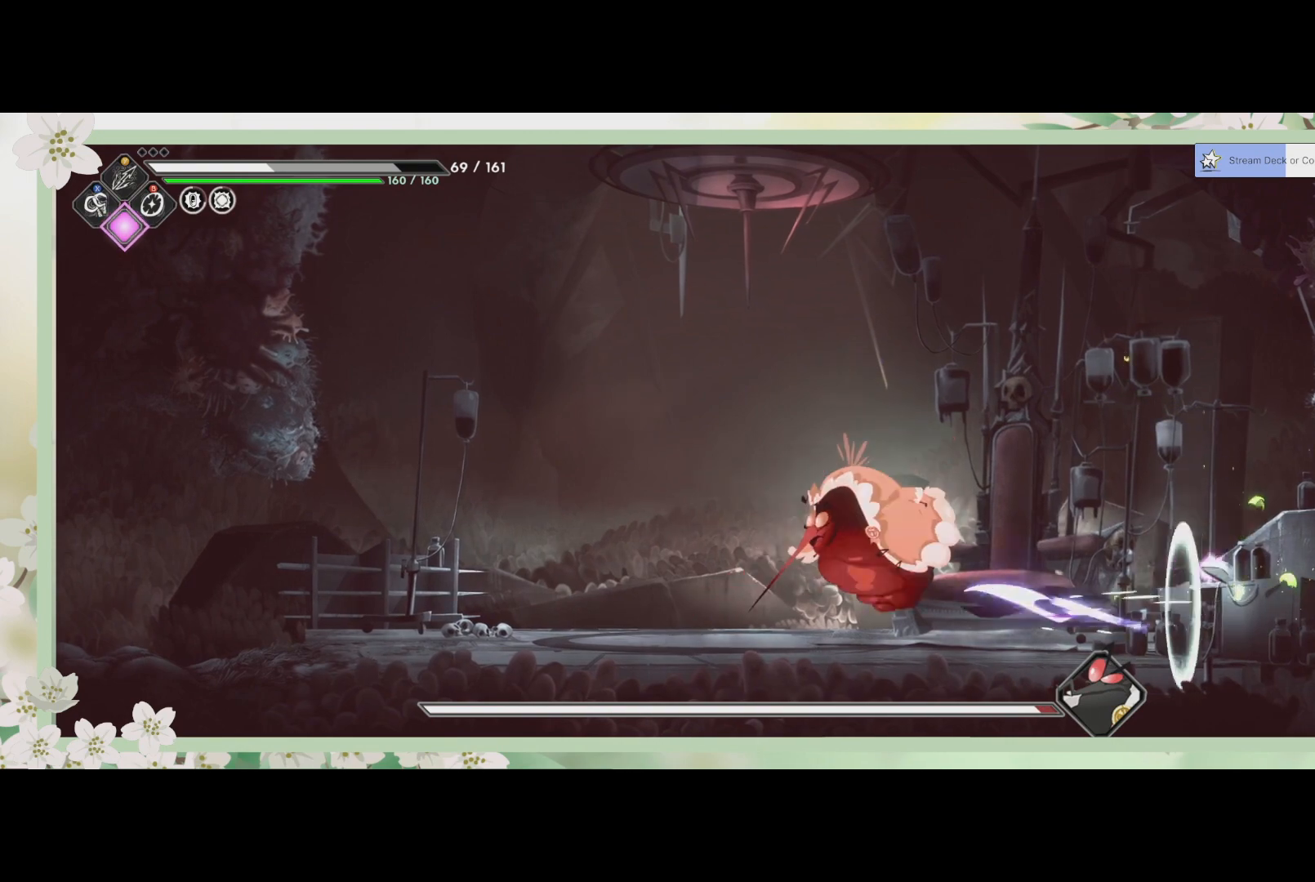
{"buttons": [], "left_stick": "up-right", "events": [[67, "left_stick", "up-left"], [100, "R2", "up"], [100, "SQUARE", "down"], [167, "left_stick", "up"], [200, "SQUARE", "up"], [267, "SQUARE", "down"], [333, "left_stick", "up-right"], [367, "SQUARE", "up"], [400, "SQUARE", "down"], [467, "SQUARE", "up"]]}
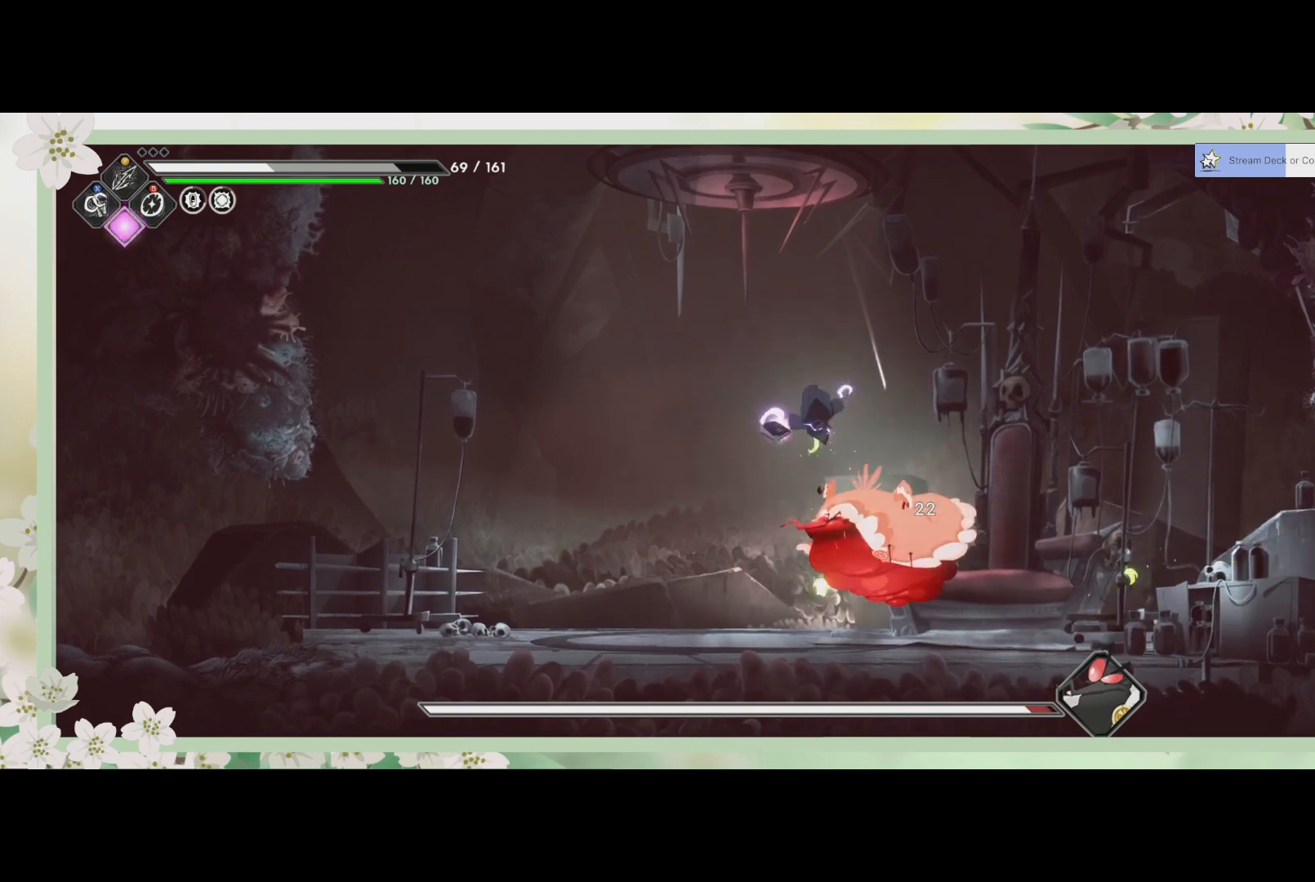
{"buttons": [], "left_stick": "down-right", "events": [[33, "SQUARE", "down"], [33, "left_stick", "right"], [100, "SQUARE", "up"], [133, "left_stick", "down-right"], [167, "SQUARE", "down"], [233, "L3", "down"], [233, "left_stick", "down"], [333, "SQUARE", "up"], [400, "SQUARE", "down"], [467, "SQUARE", "up"], [500, "L3", "up"], [500, "left_stick", "down-right"]]}
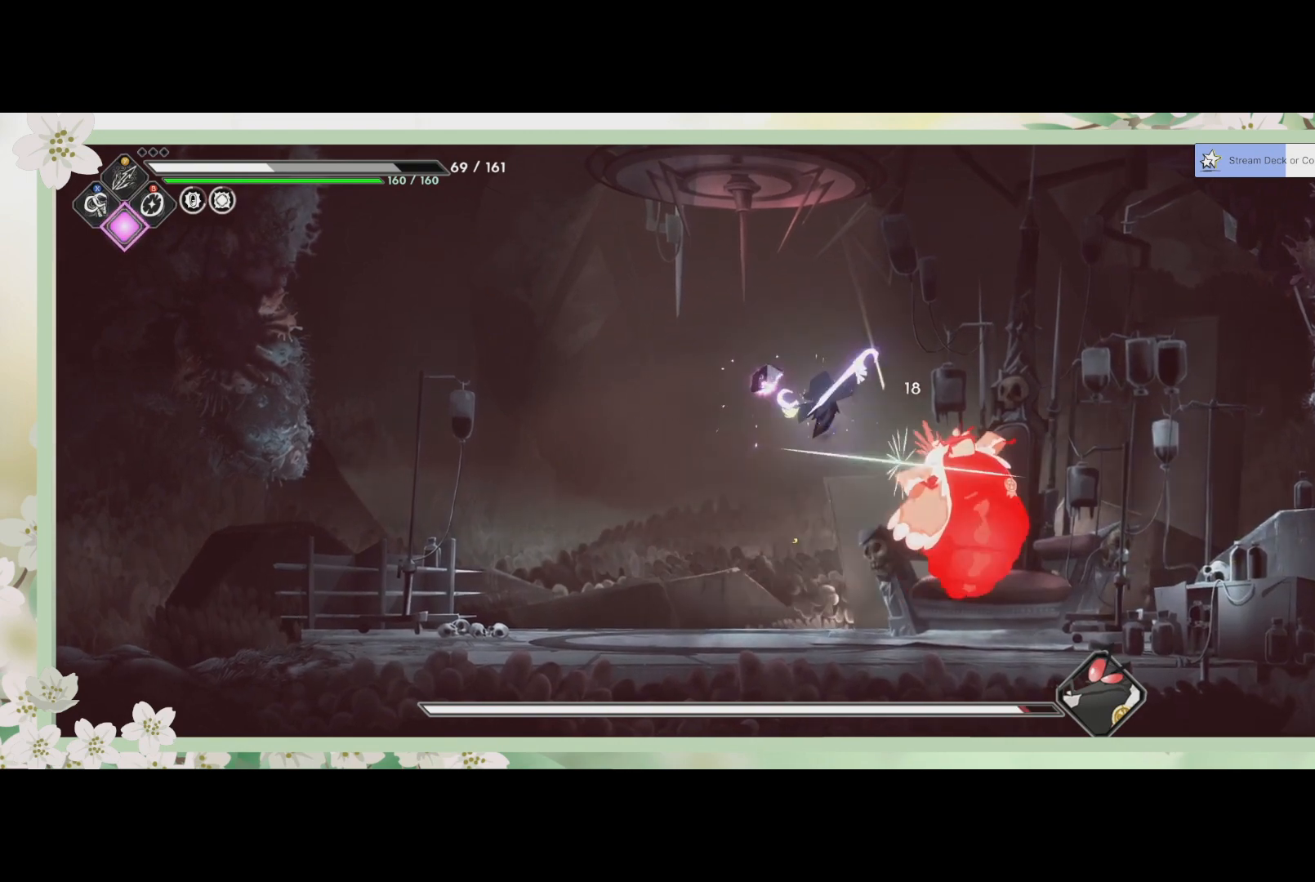
{"buttons": ["SQUARE"], "left_stick": "right", "events": [[33, "SQUARE", "down"], [67, "SQUARE", "up"], [133, "SQUARE", "down"], [200, "SQUARE", "up"], [267, "SQUARE", "down"], [333, "SQUARE", "up"], [400, "SQUARE", "down"], [433, "SQUARE", "up"], [500, "SQUARE", "down"], [500, "left_stick", "right"]]}
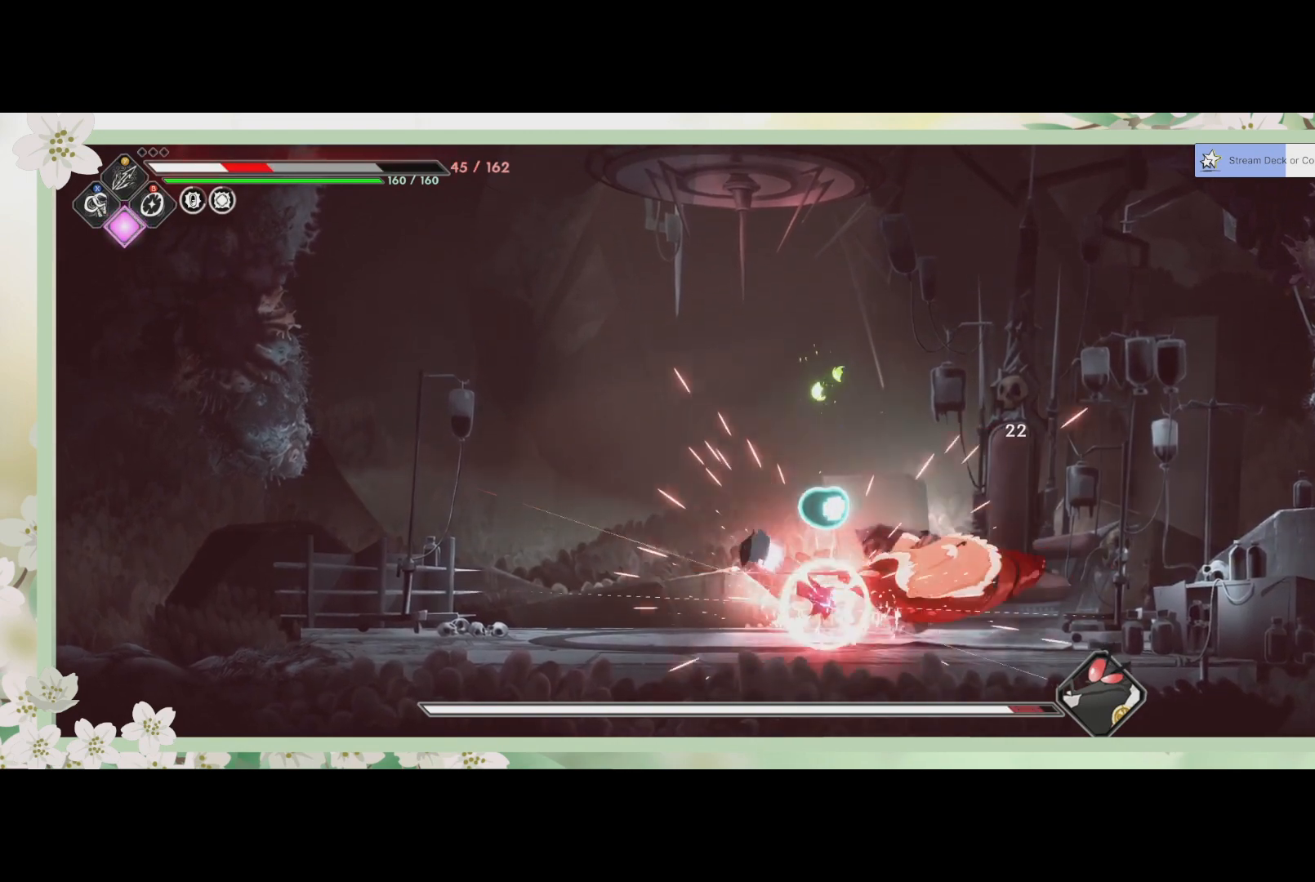
{"buttons": ["R2"], "left_stick": "down-right", "events": [[67, "SQUARE", "up"], [133, "SQUARE", "down"], [200, "SQUARE", "up"], [267, "left_stick", "down-right"], [367, "R2", "down"]]}
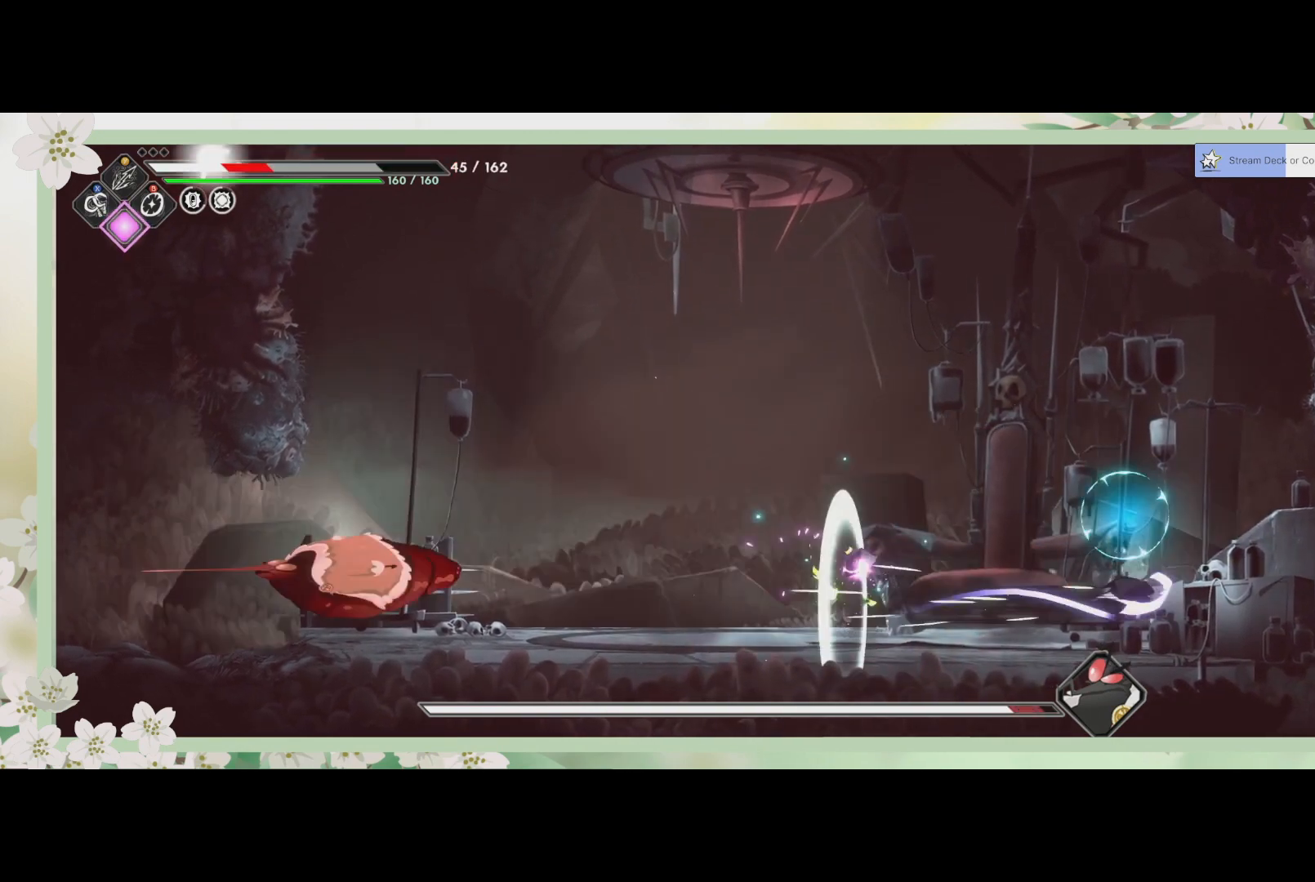
{"buttons": [], "left_stick": "left", "events": [[67, "R2", "up"], [300, "left_stick", "left"]]}
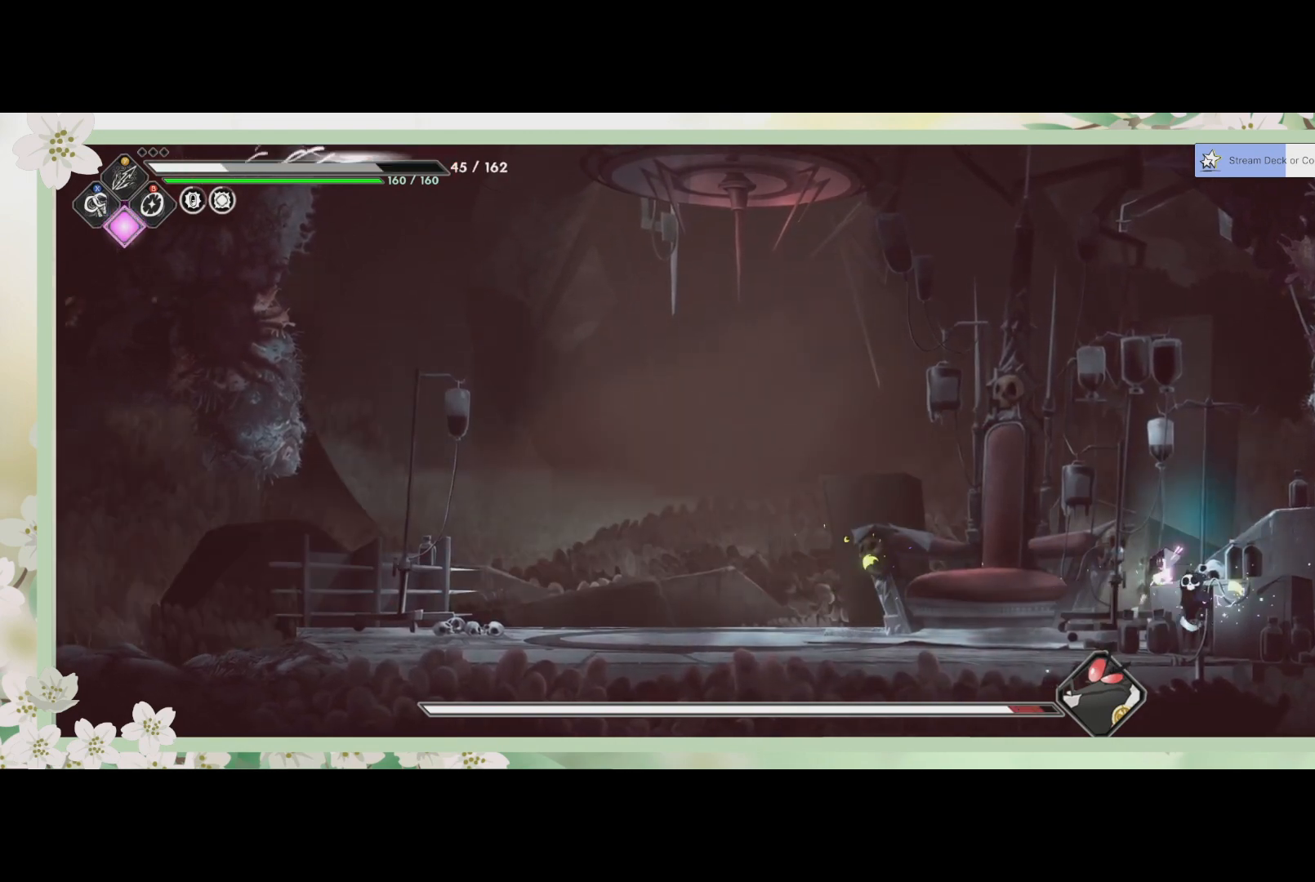
{"buttons": [], "left_stick": "left", "events": []}
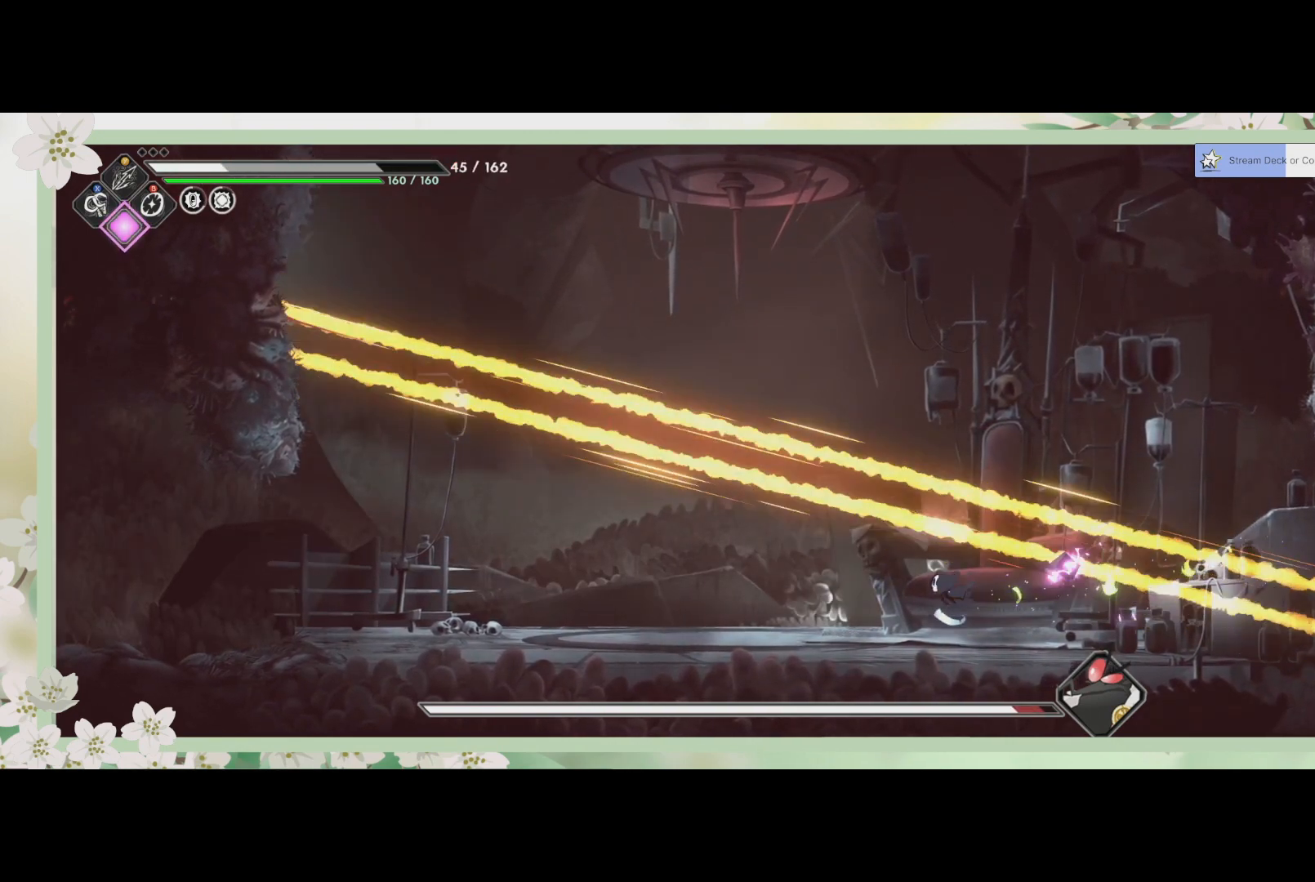
{"buttons": ["R2"], "left_stick": "left", "events": [[433, "R2", "down"]]}
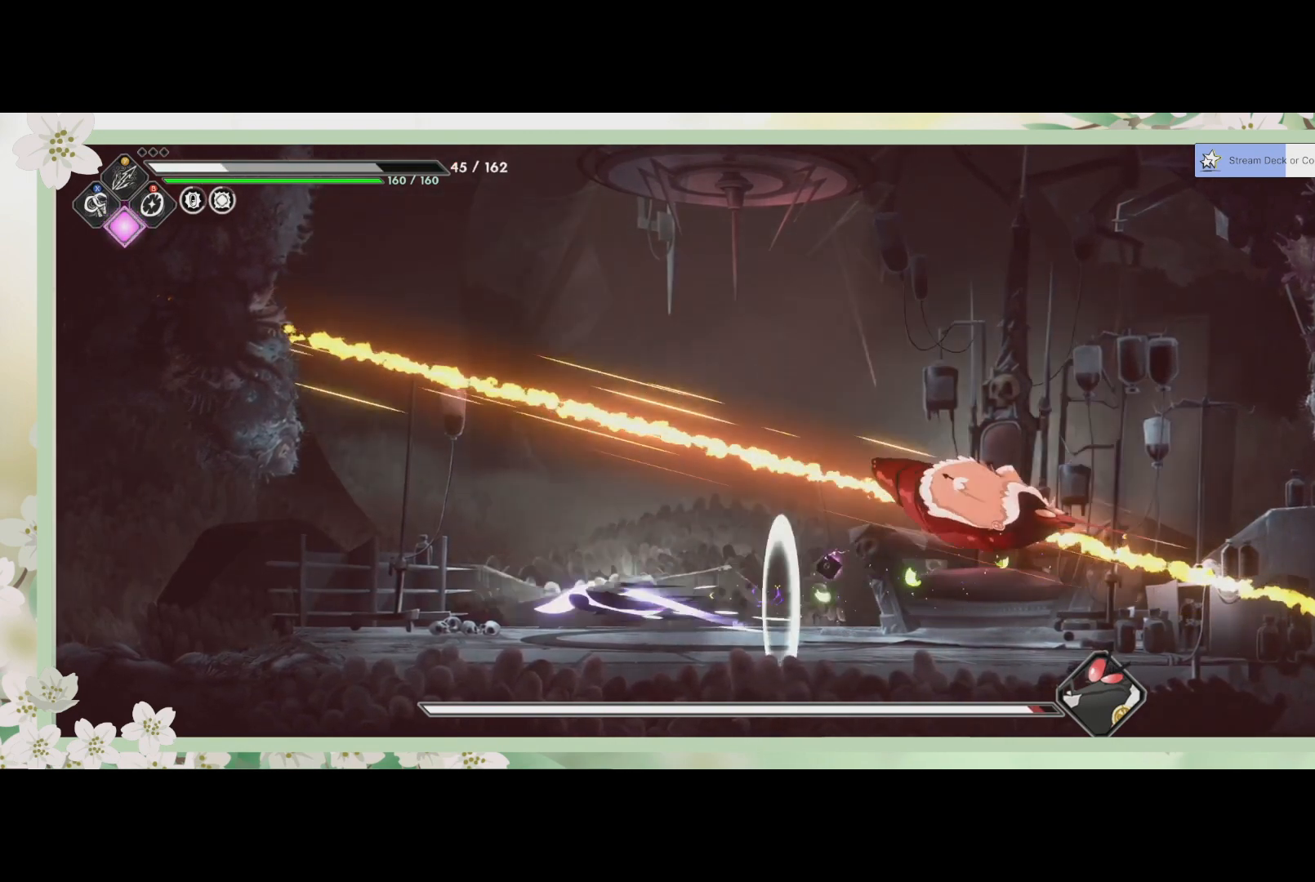
{"buttons": [], "left_stick": "right", "events": [[67, "R2", "up"], [133, "left_stick", "right"]]}
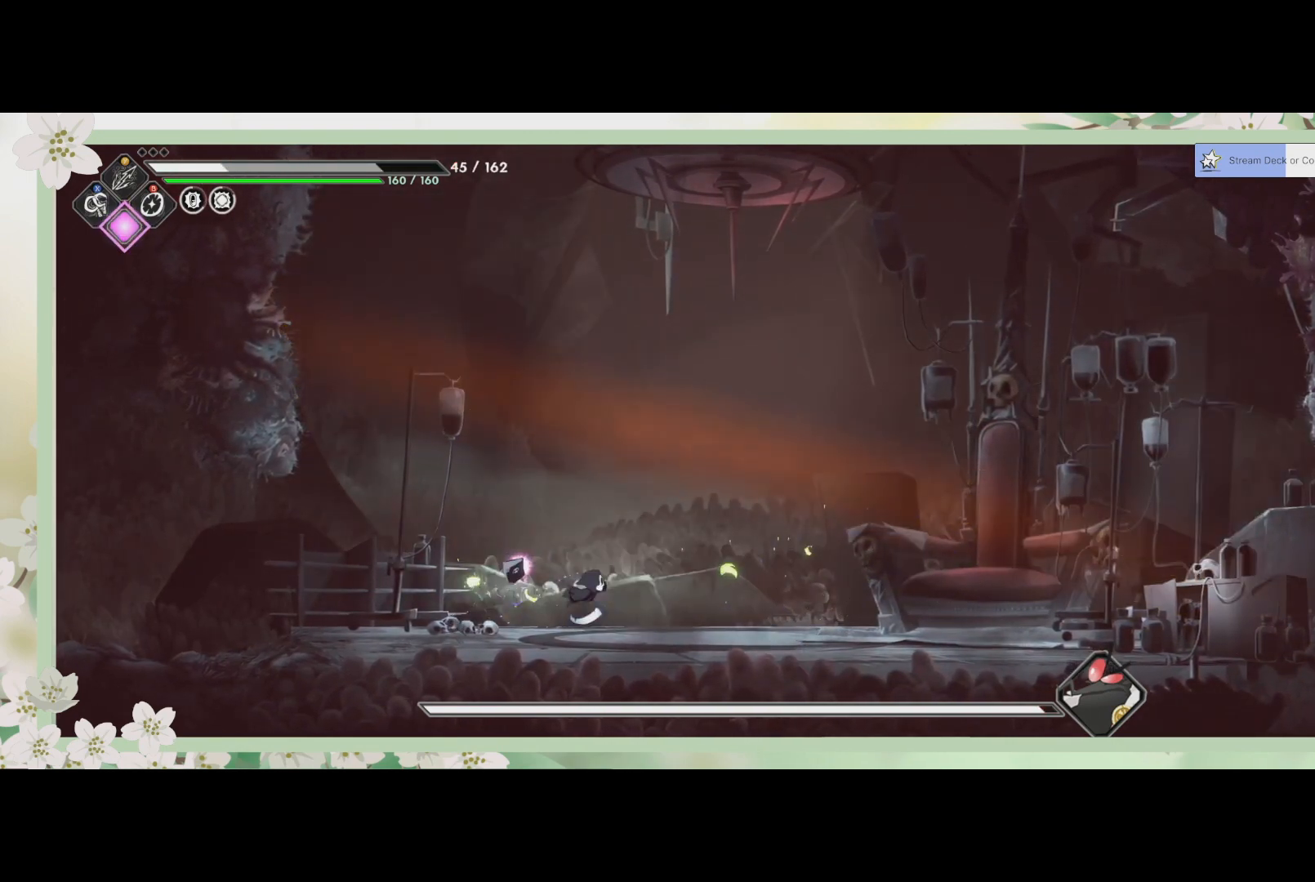
{"buttons": [], "left_stick": "right", "events": []}
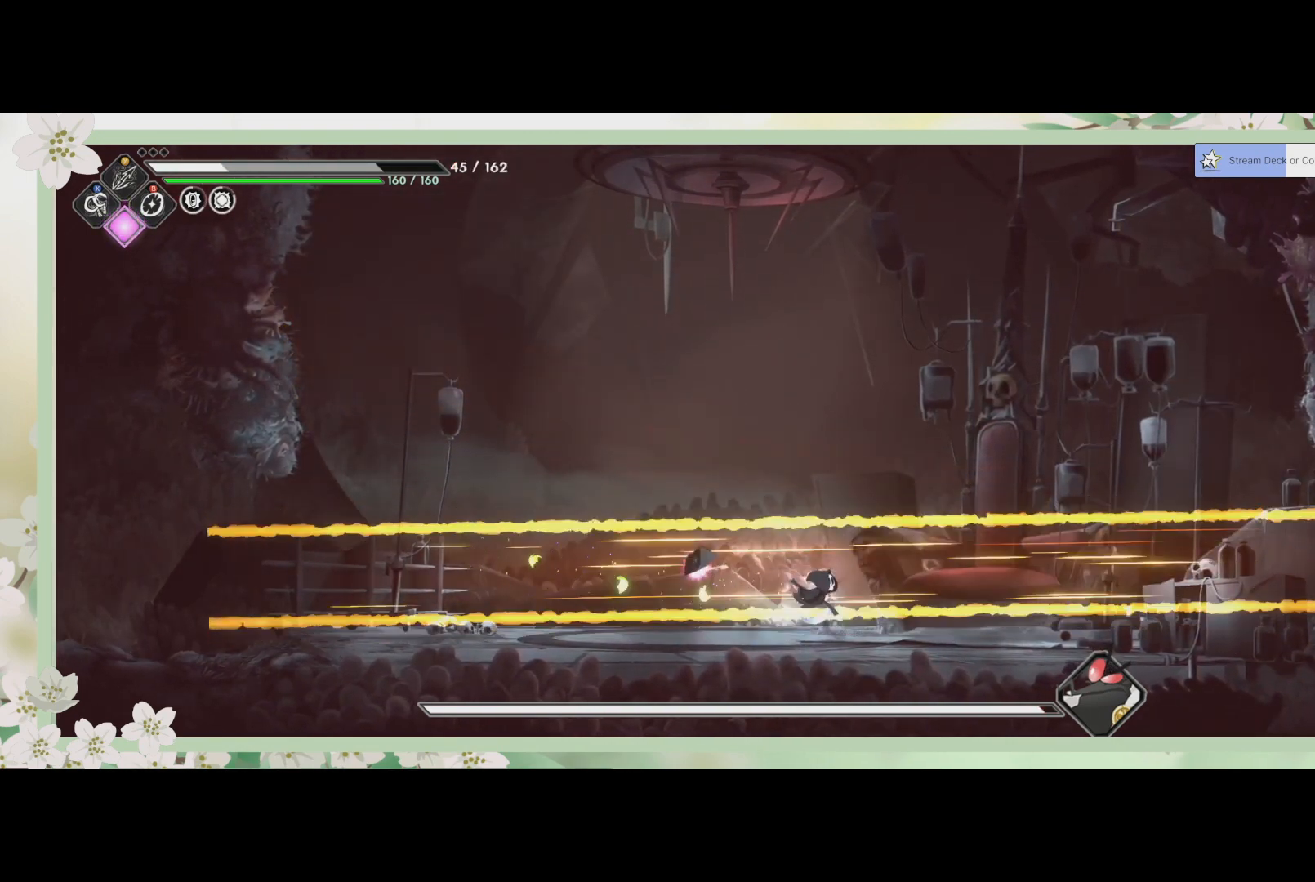
{"buttons": [], "left_stick": "up-right", "events": [[100, "left_stick", "up-right"], [133, "CROSS", "down"], [300, "CROSS", "up"], [367, "CROSS", "down"], [500, "CROSS", "up"]]}
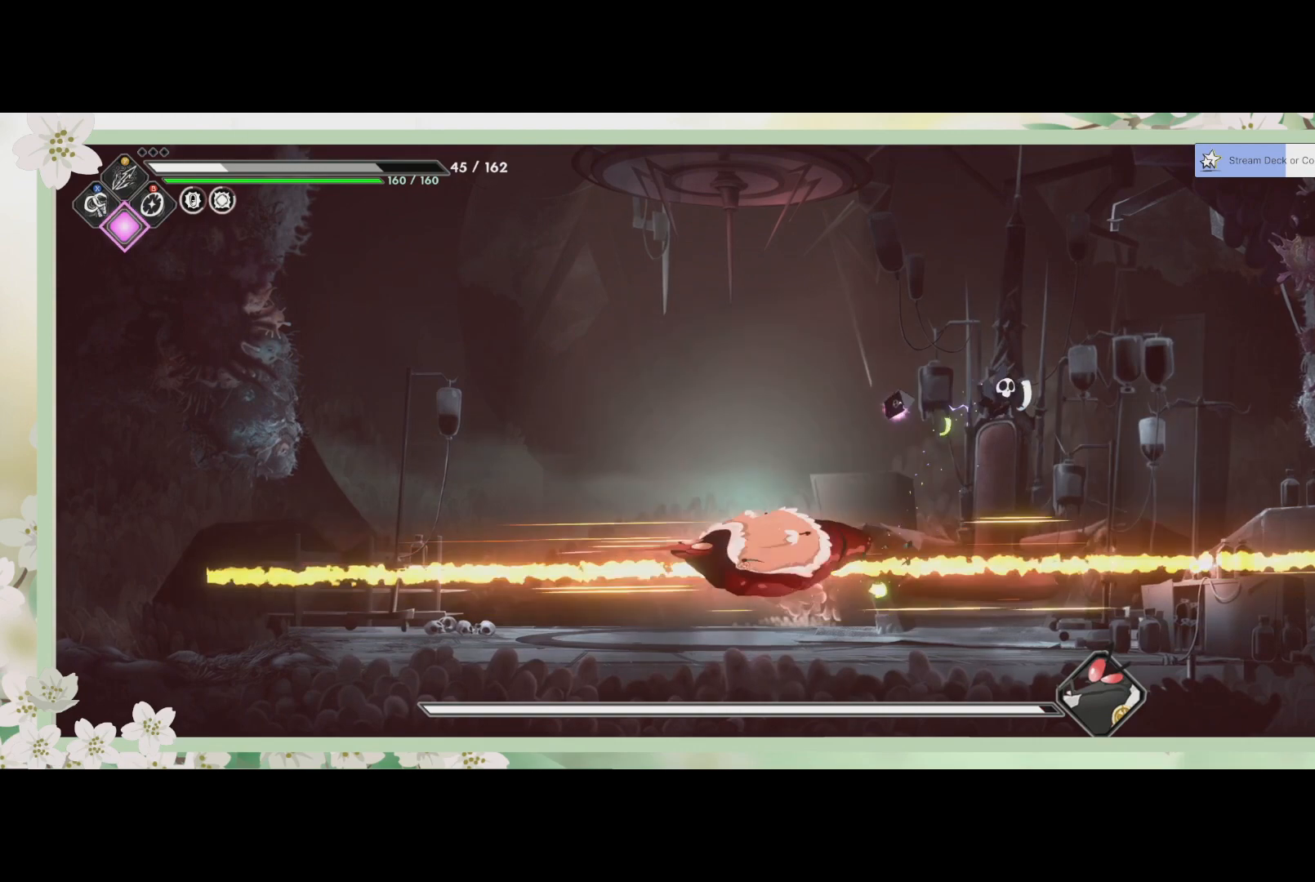
{"buttons": [], "left_stick": "left", "events": [[200, "left_stick", "down-left"], [300, "left_stick", "left"]]}
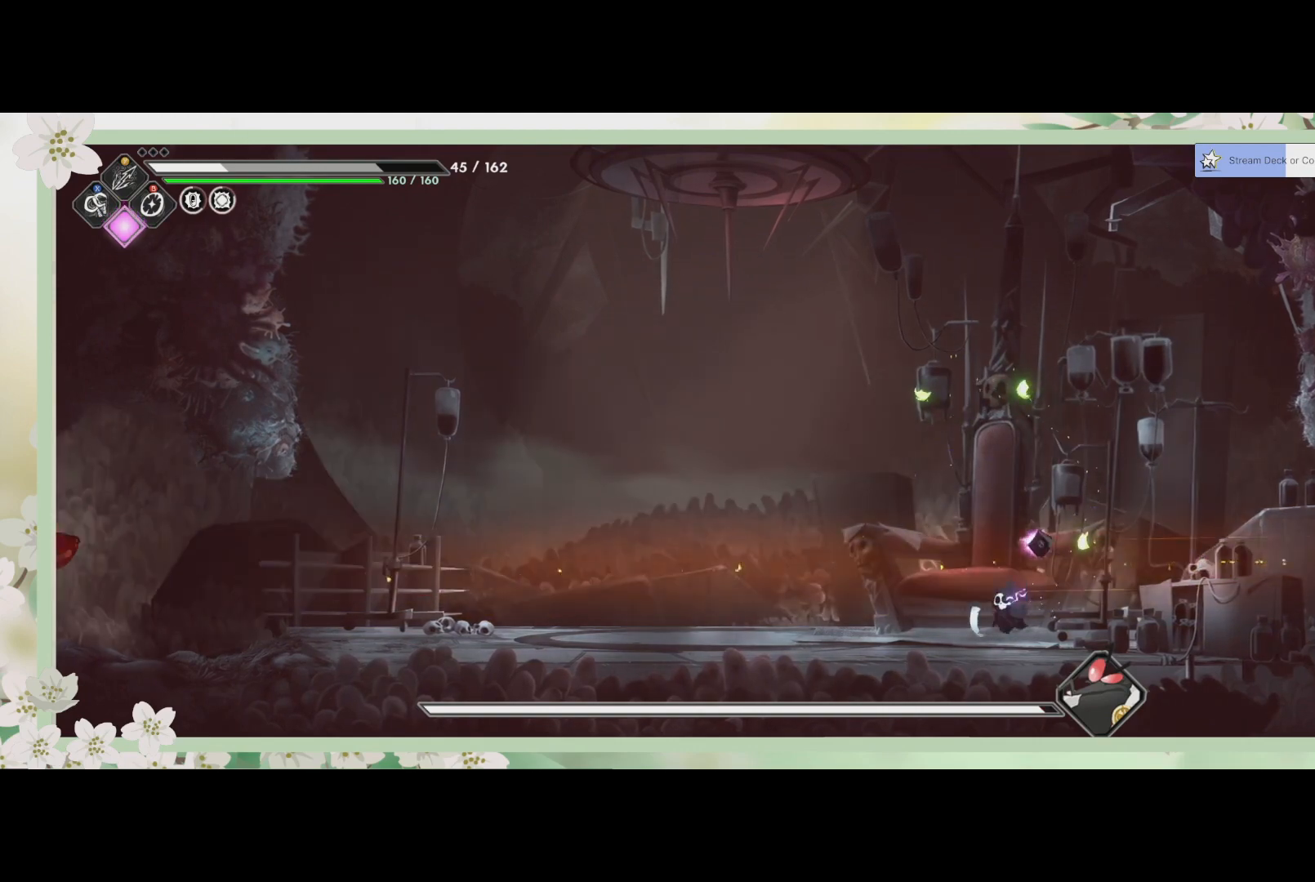
{"buttons": [], "left_stick": "center", "events": [[233, "left_stick", "center"]]}
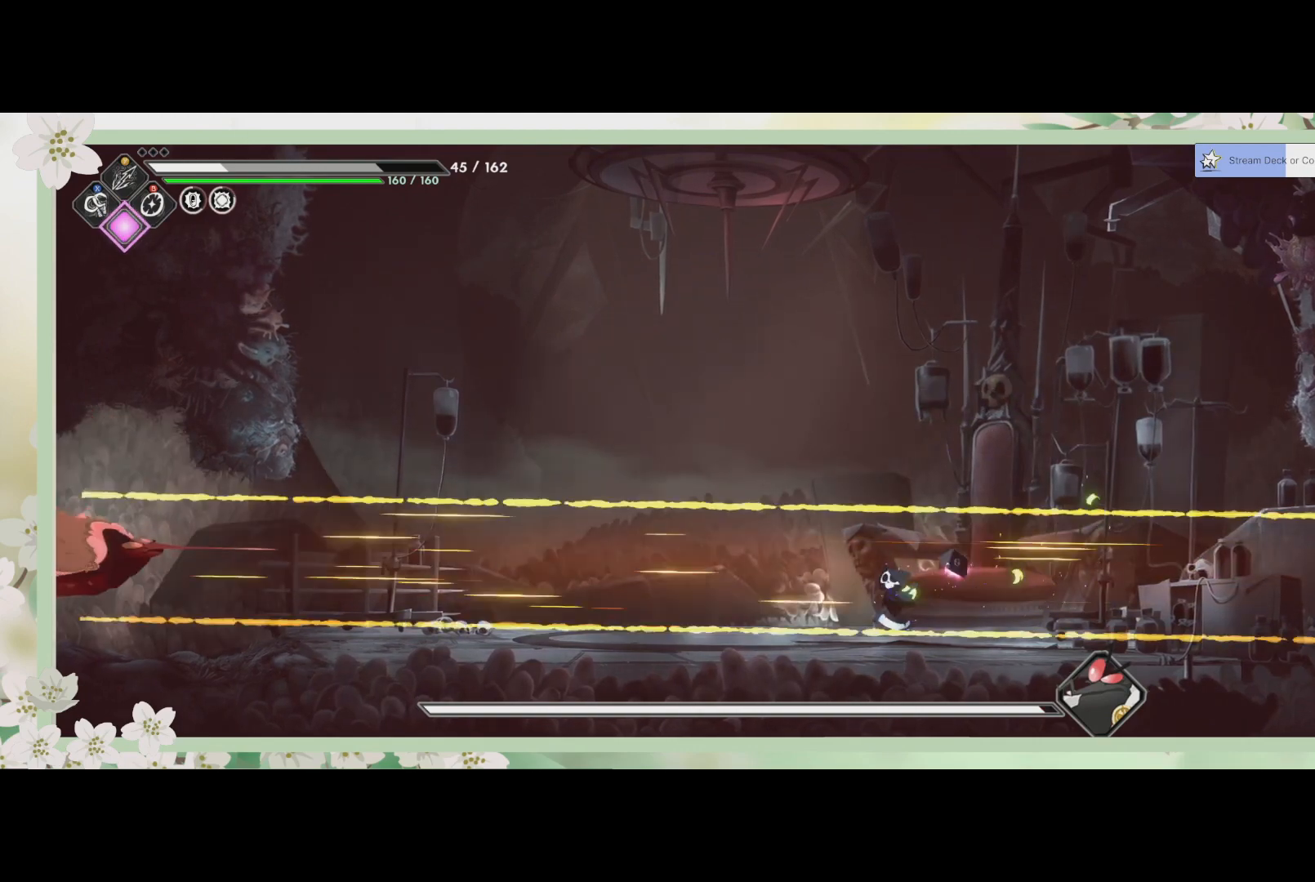
{"buttons": ["CROSS"], "left_stick": "up", "events": [[133, "left_stick", "up-left"], [200, "R2", "down"], [300, "left_stick", "up"], [333, "R2", "up"], [400, "CROSS", "down"]]}
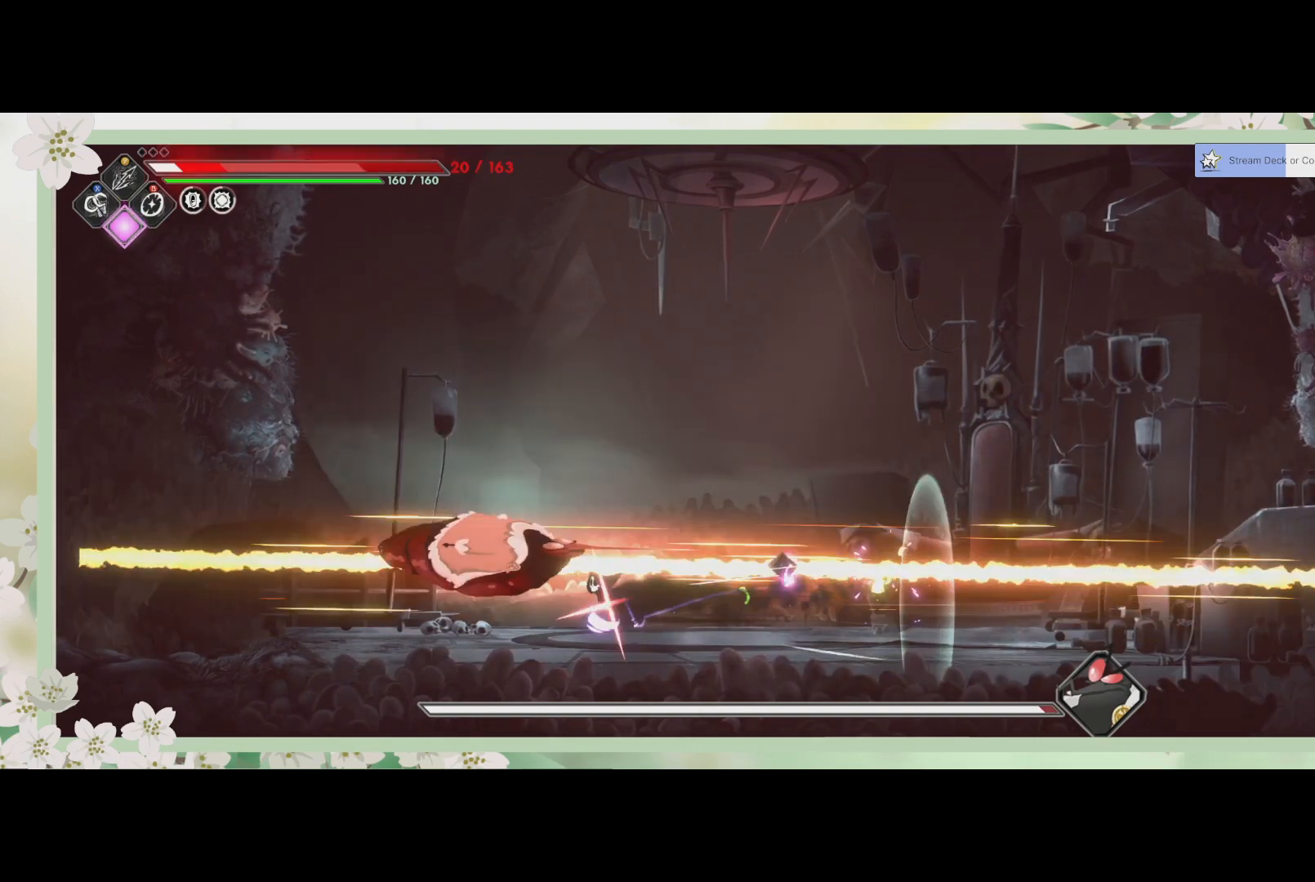
{"buttons": [], "left_stick": "center", "events": [[100, "CROSS", "up"], [100, "left_stick", "up-left"], [467, "left_stick", "center"]]}
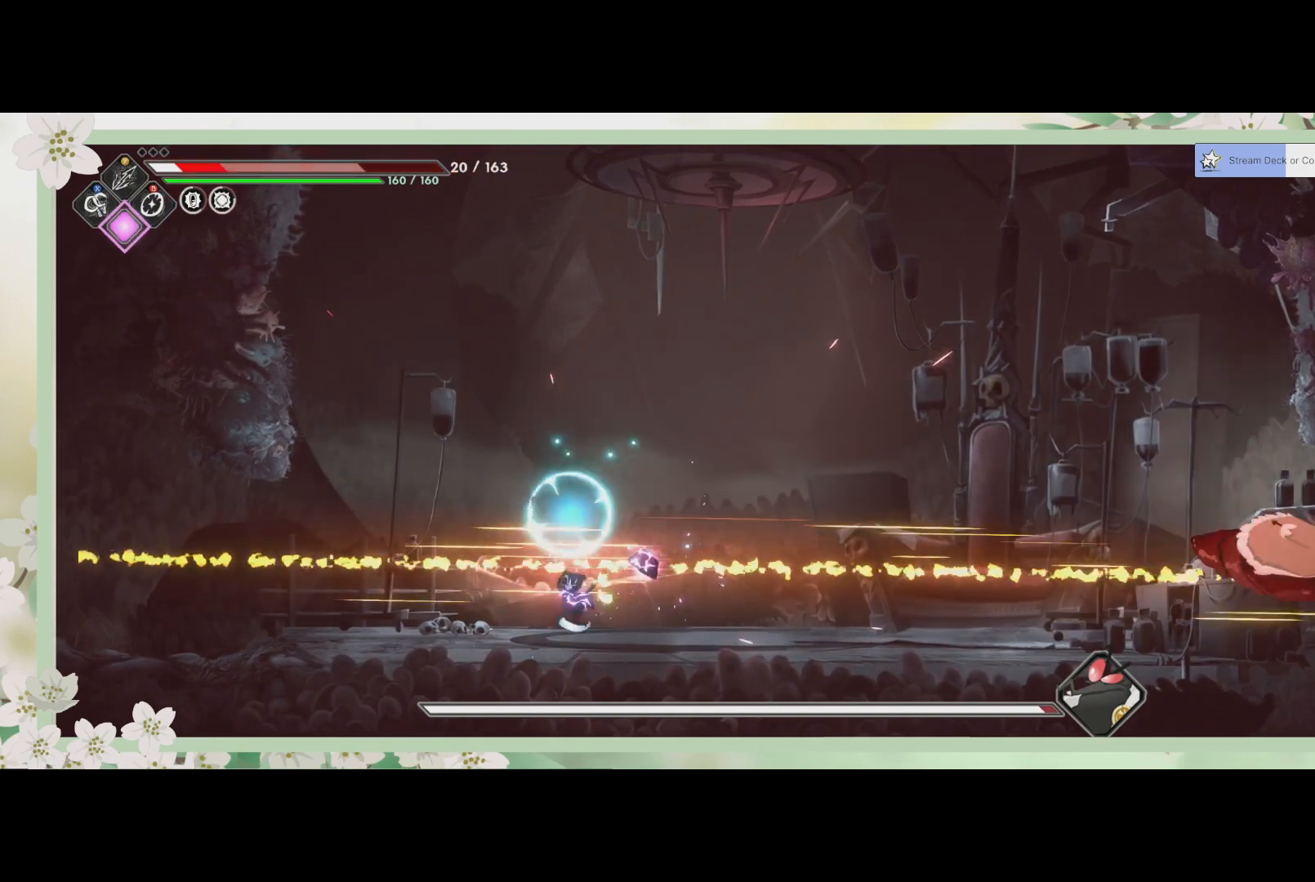
{"buttons": [], "left_stick": "center", "events": [[33, "left_stick", "right"], [333, "left_stick", "center"]]}
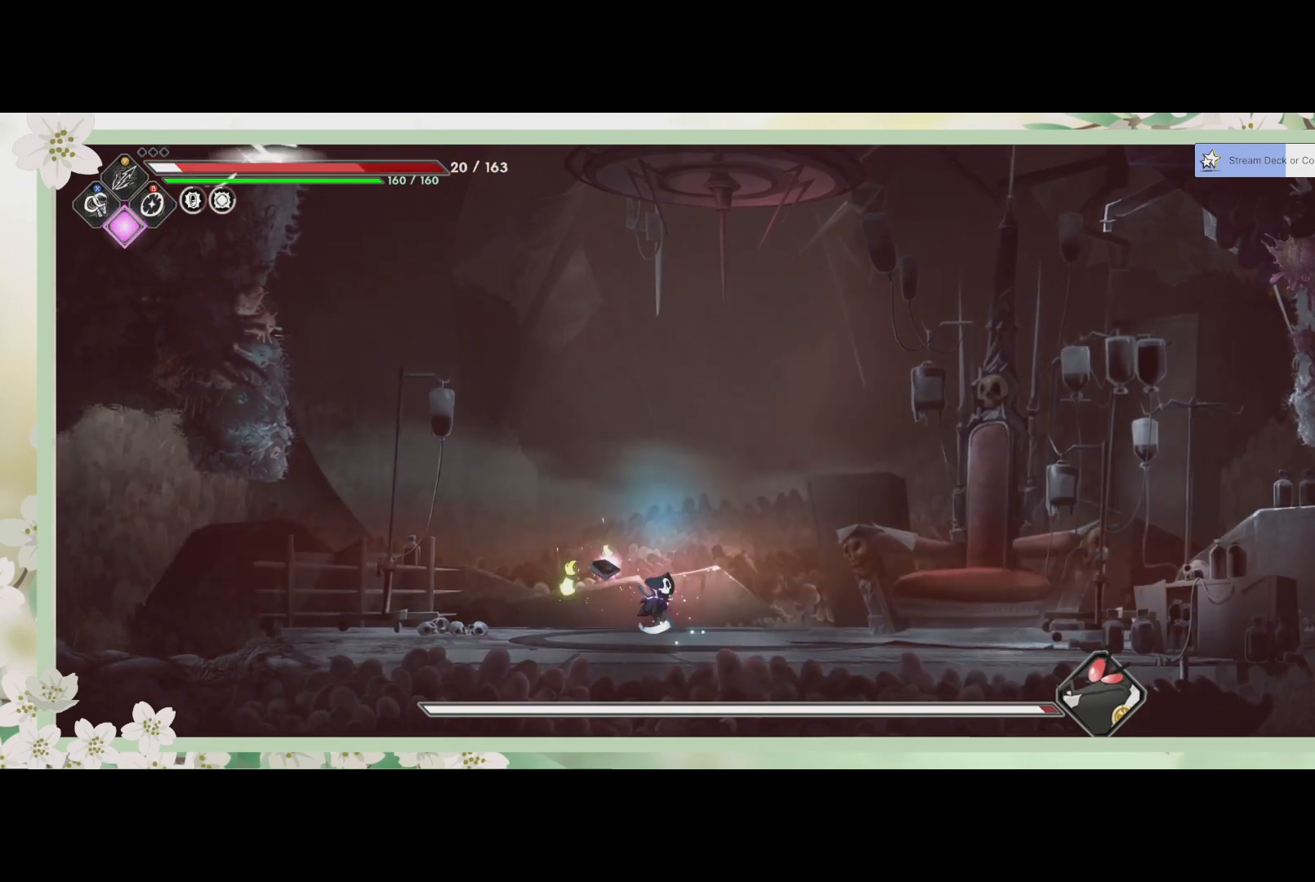
{"buttons": [], "left_stick": "right", "events": [[233, "left_stick", "right"]]}
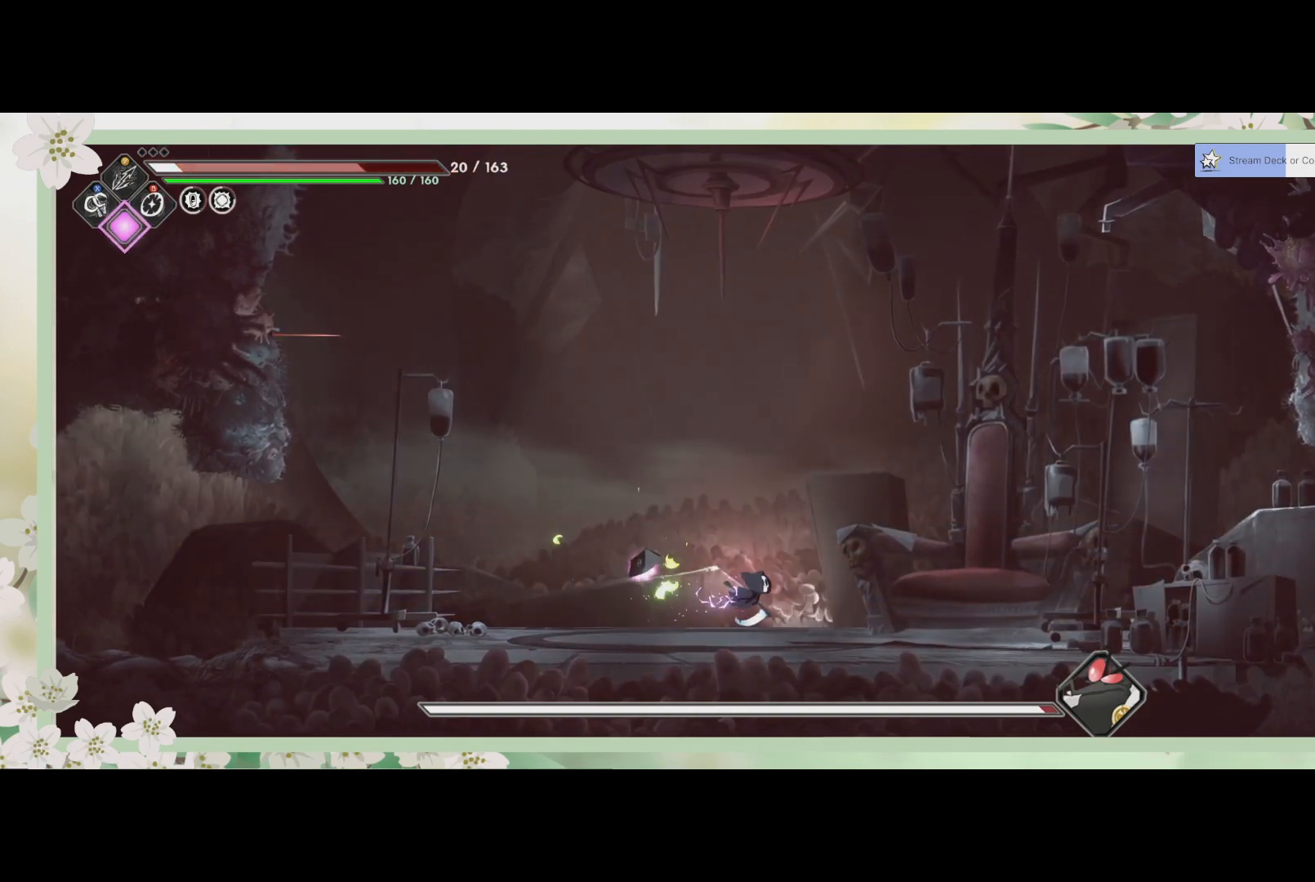
{"buttons": [], "left_stick": "right", "events": []}
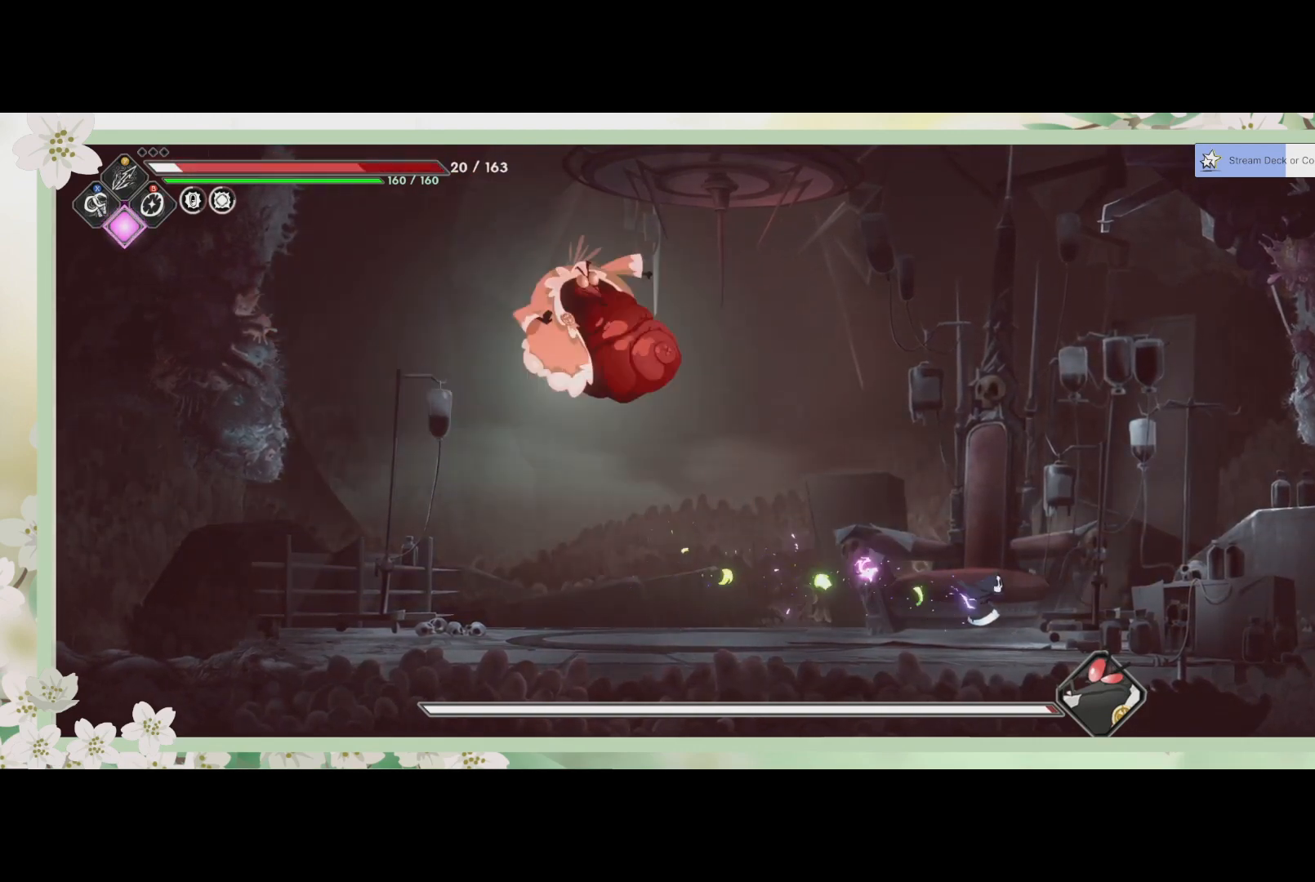
{"buttons": [], "left_stick": "up-left", "events": [[67, "left_stick", "center"], [200, "left_stick", "up-left"]]}
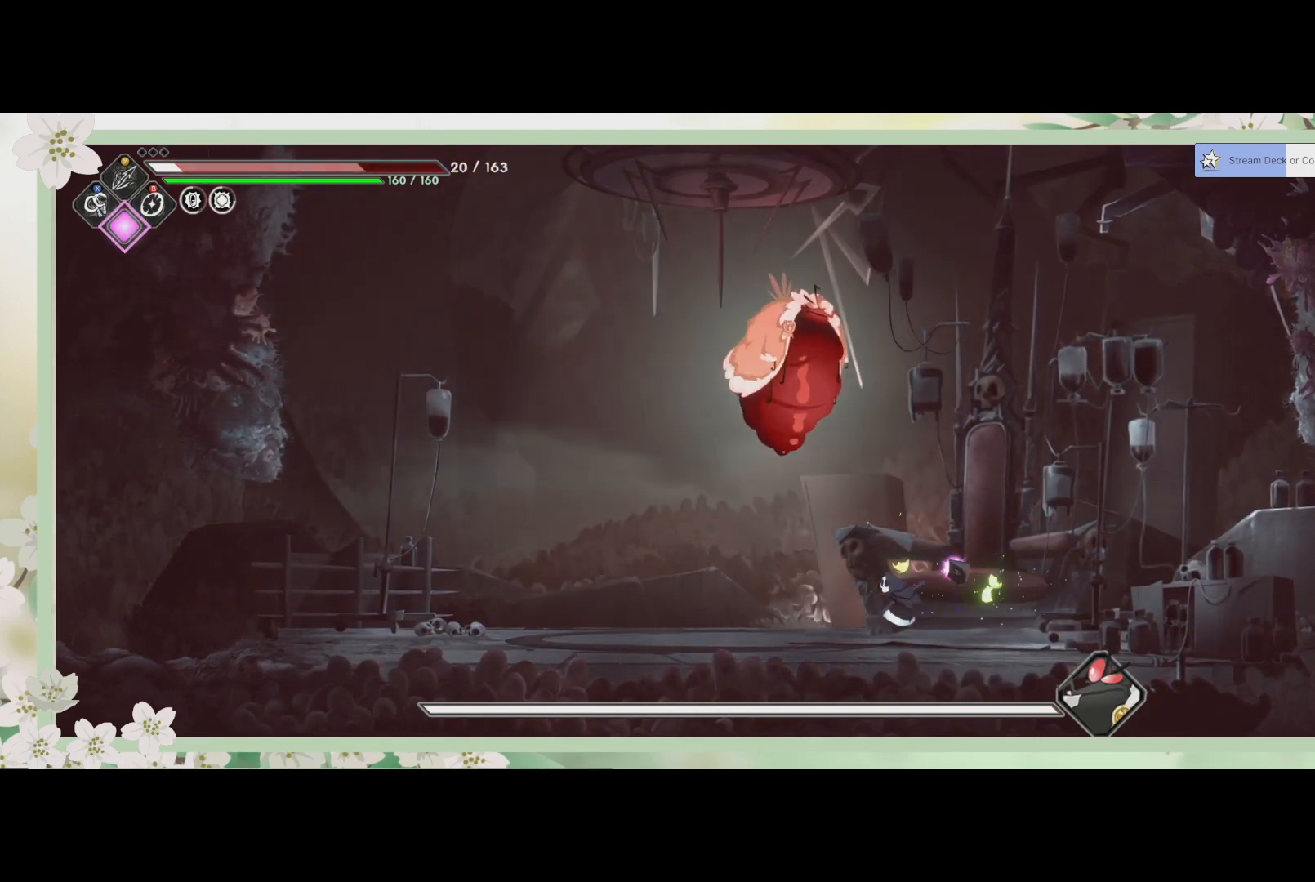
{"buttons": [], "left_stick": "right", "events": [[433, "left_stick", "right"]]}
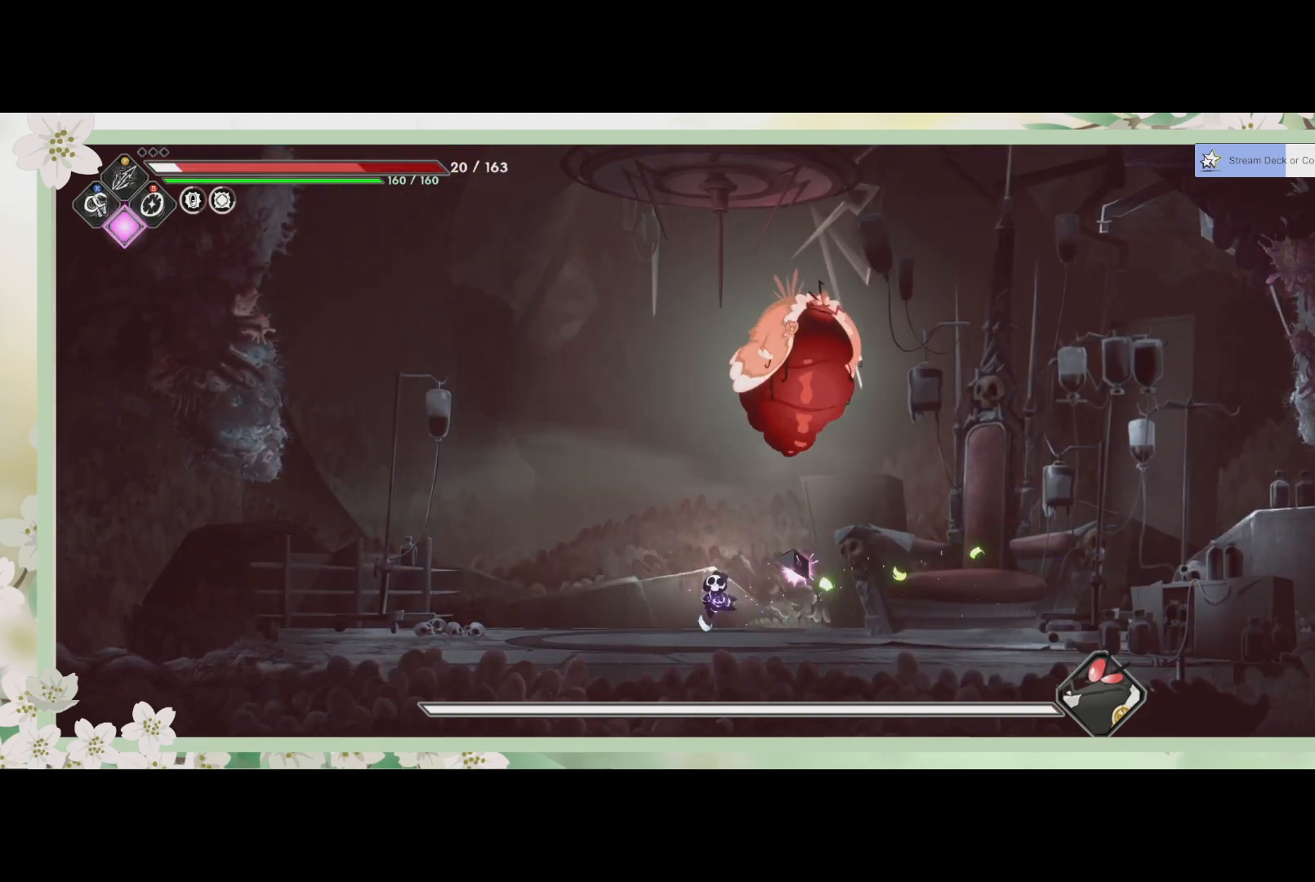
{"buttons": ["SQUARE"], "left_stick": "up-left", "events": [[100, "left_stick", "up-right"], [133, "CROSS", "down"], [200, "CROSS", "up"], [300, "SQUARE", "down"], [333, "left_stick", "up"], [400, "SQUARE", "up"], [467, "SQUARE", "down"], [500, "left_stick", "up-left"]]}
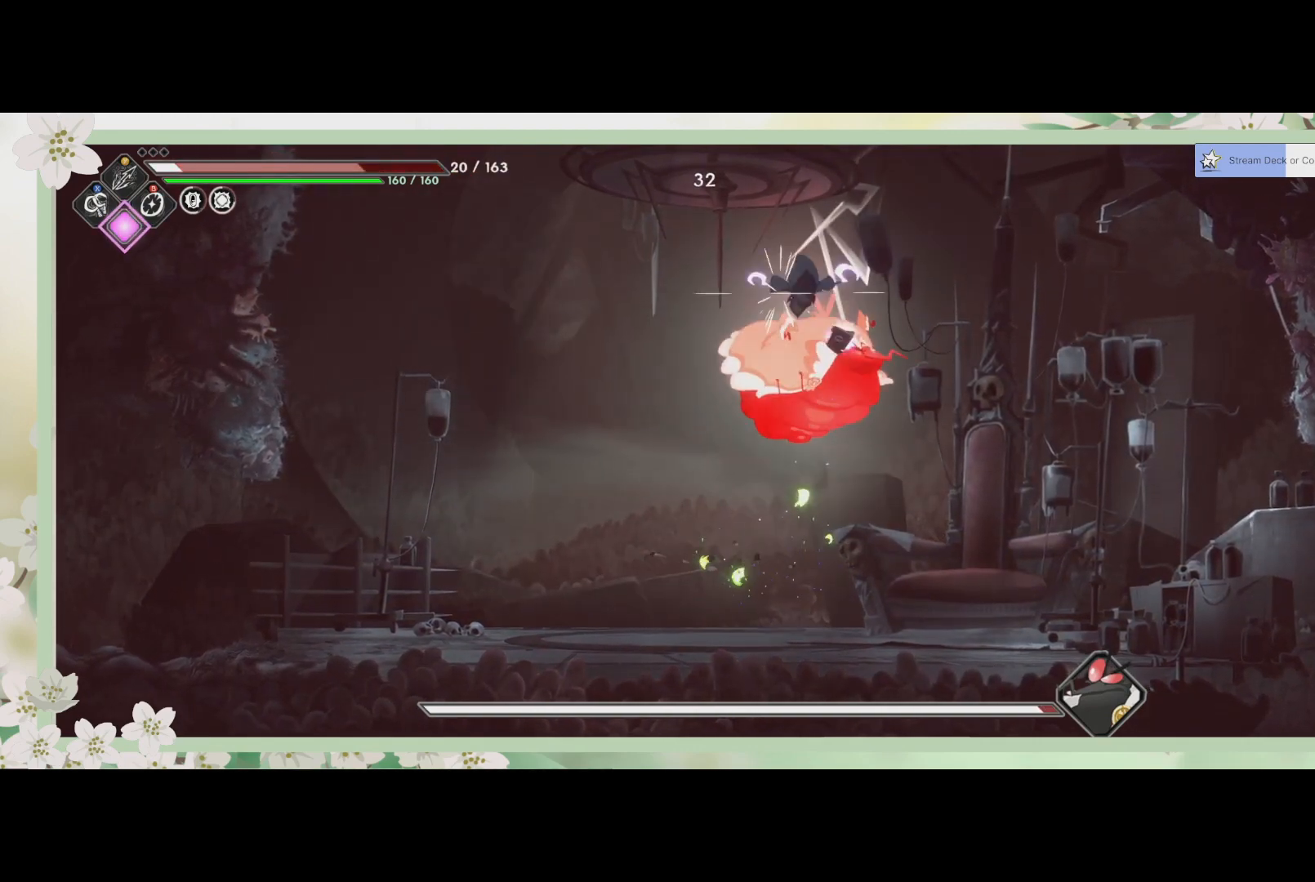
{"buttons": ["SQUARE"], "left_stick": "down", "events": [[67, "SQUARE", "up"], [133, "SQUARE", "down"], [133, "left_stick", "down-left"], [200, "SQUARE", "up"], [267, "SQUARE", "down"], [300, "left_stick", "down"], [467, "SQUARE", "up"], [500, "SQUARE", "down"]]}
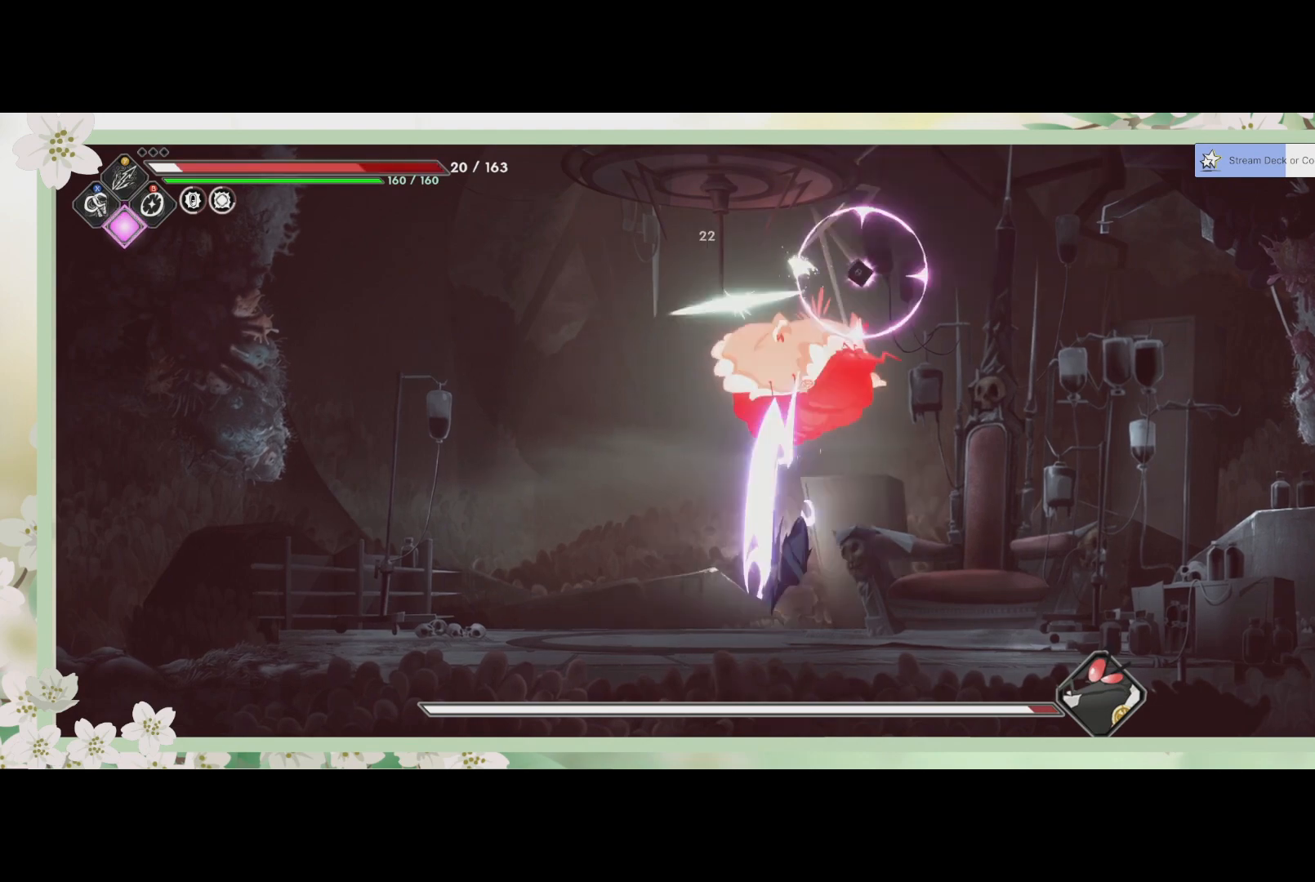
{"buttons": ["CROSS"], "left_stick": "up", "events": [[100, "SQUARE", "up"], [200, "SQUARE", "down"], [233, "SQUARE", "up"], [400, "left_stick", "up"], [467, "CROSS", "down"]]}
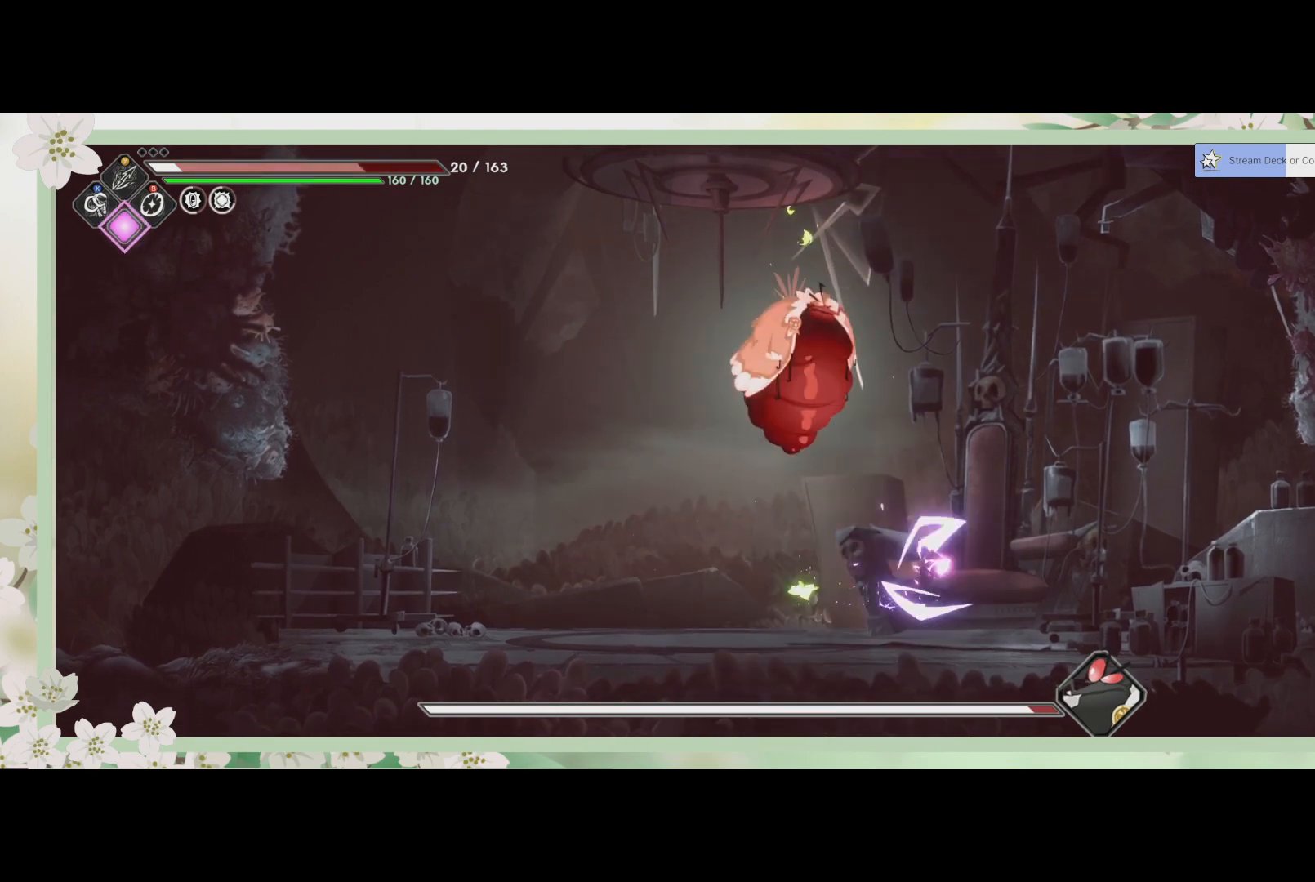
{"buttons": [], "left_stick": "up", "events": [[100, "CROSS", "up"], [367, "SQUARE", "down"], [467, "SQUARE", "up"]]}
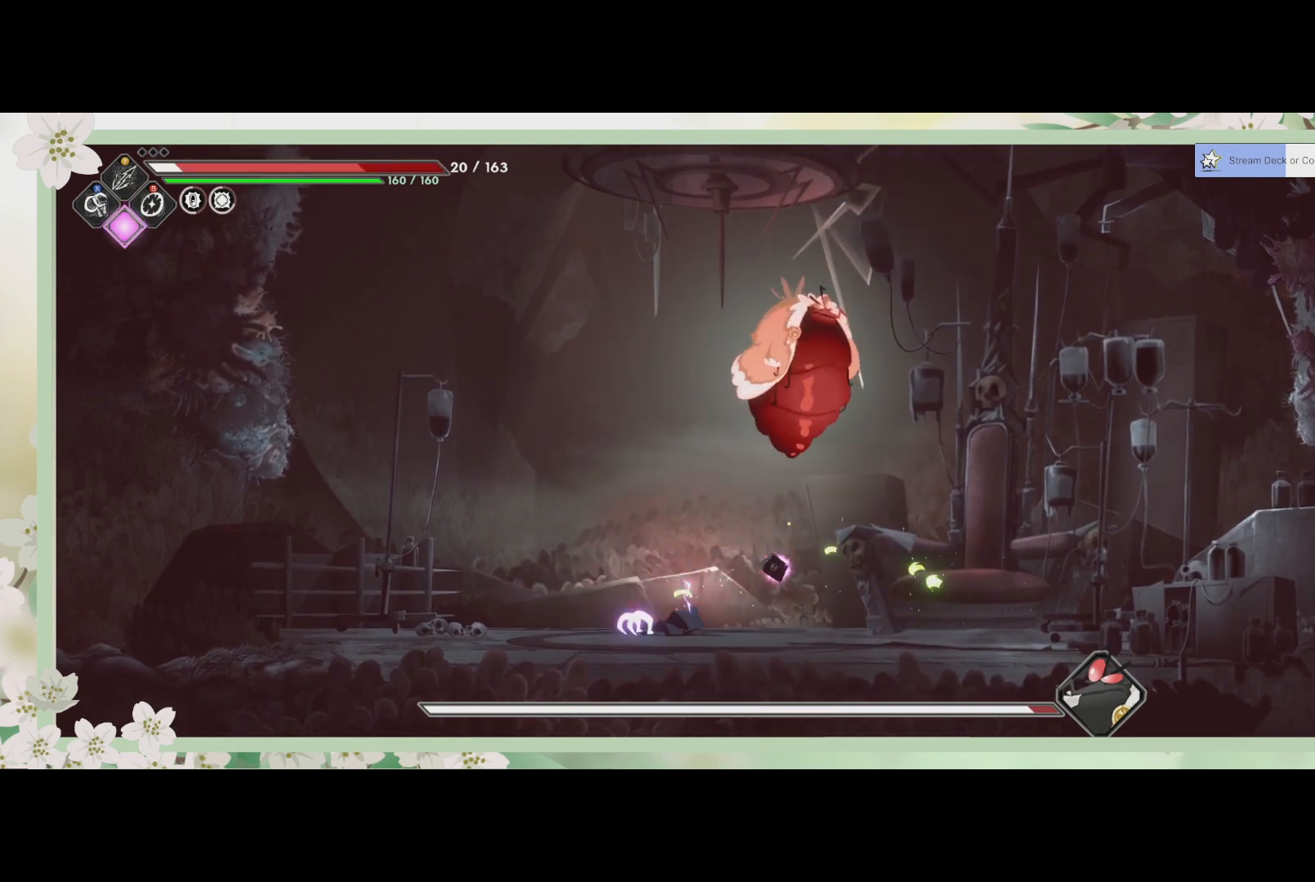
{"buttons": ["SQUARE"], "left_stick": "up", "events": [[233, "CROSS", "down"], [400, "CROSS", "up"], [467, "SQUARE", "down"]]}
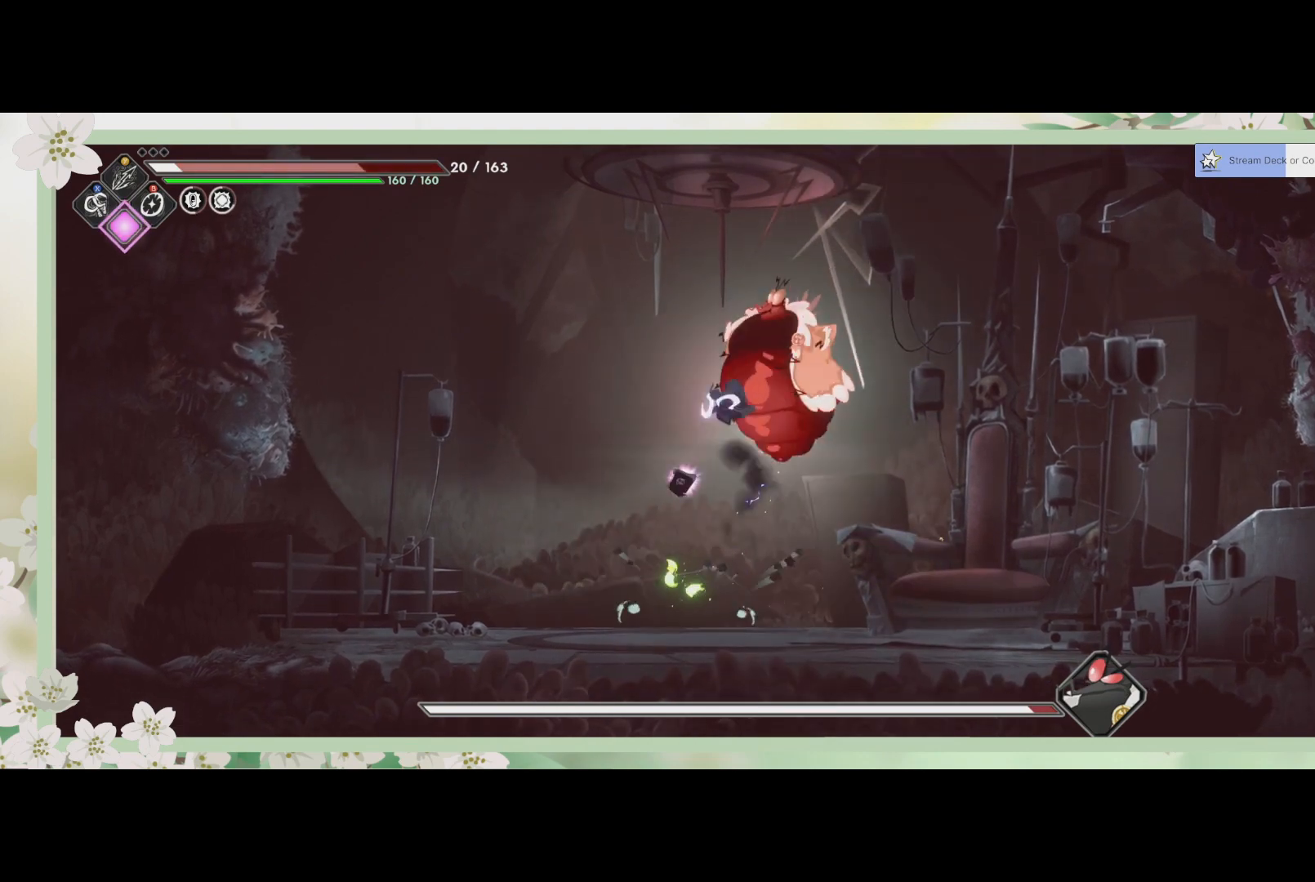
{"buttons": [], "left_stick": "down-right", "events": [[300, "SQUARE", "up"], [400, "left_stick", "down-right"]]}
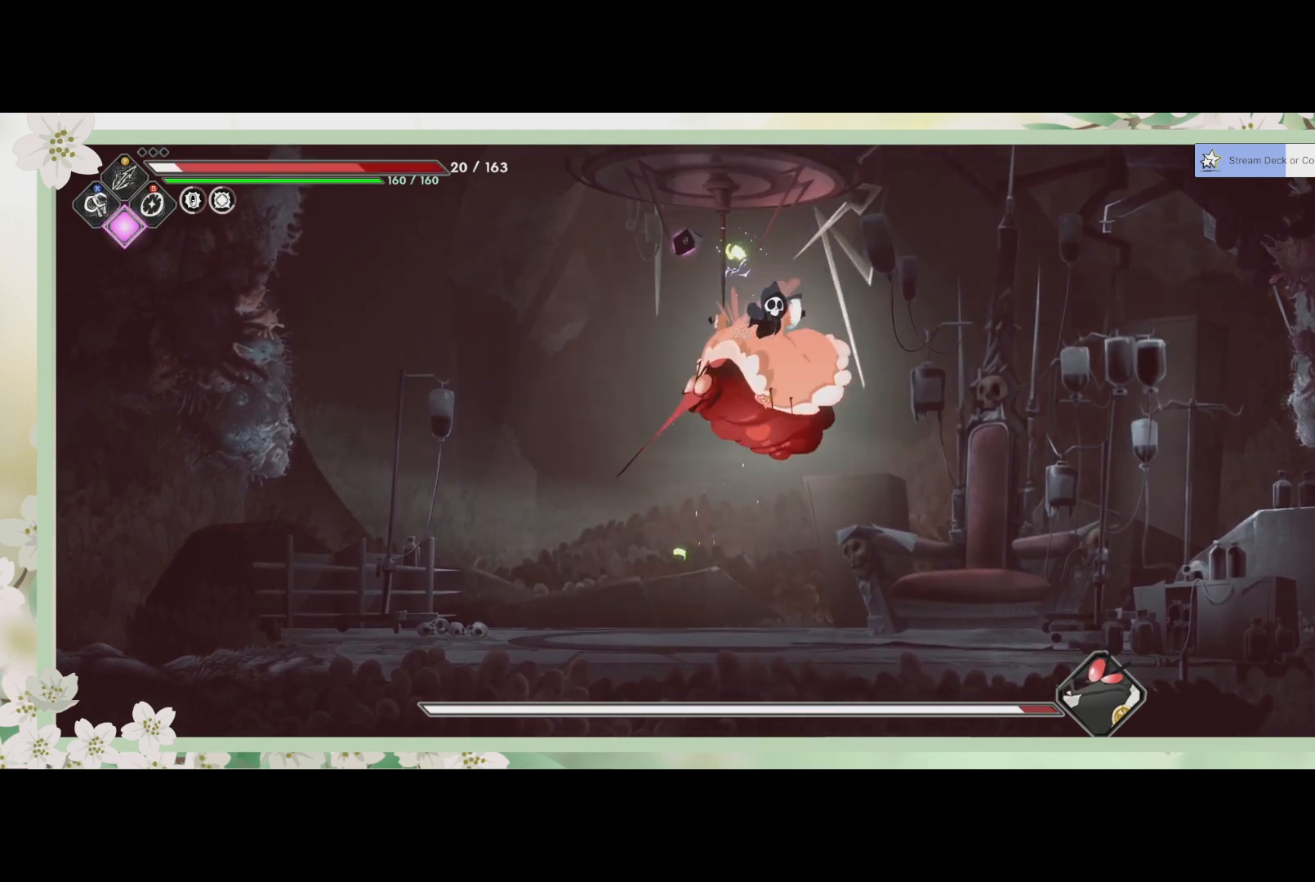
{"buttons": [], "left_stick": "right", "events": [[33, "R2", "down"], [233, "R2", "up"], [367, "left_stick", "right"]]}
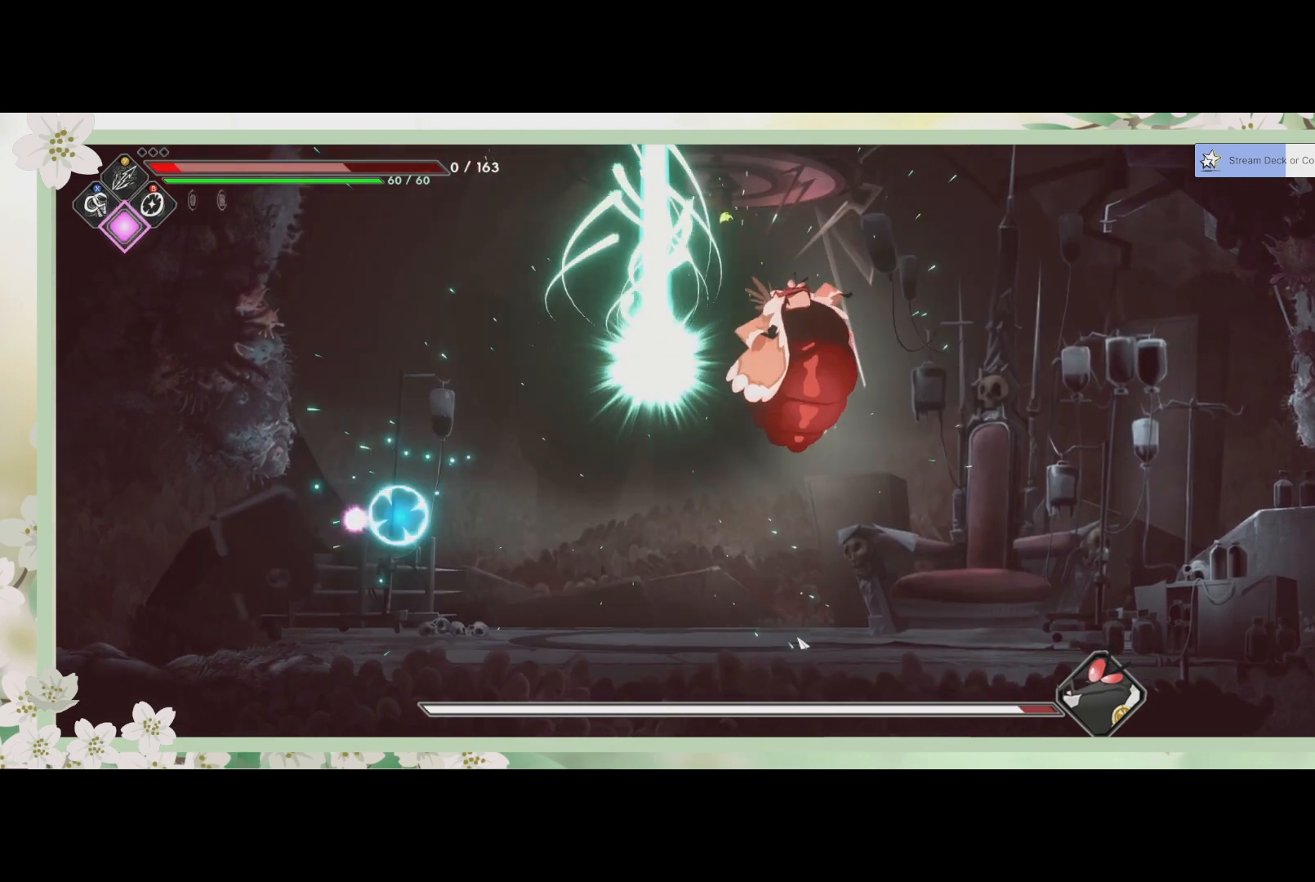
{"buttons": [], "left_stick": "center", "events": [[400, "left_stick", "center"]]}